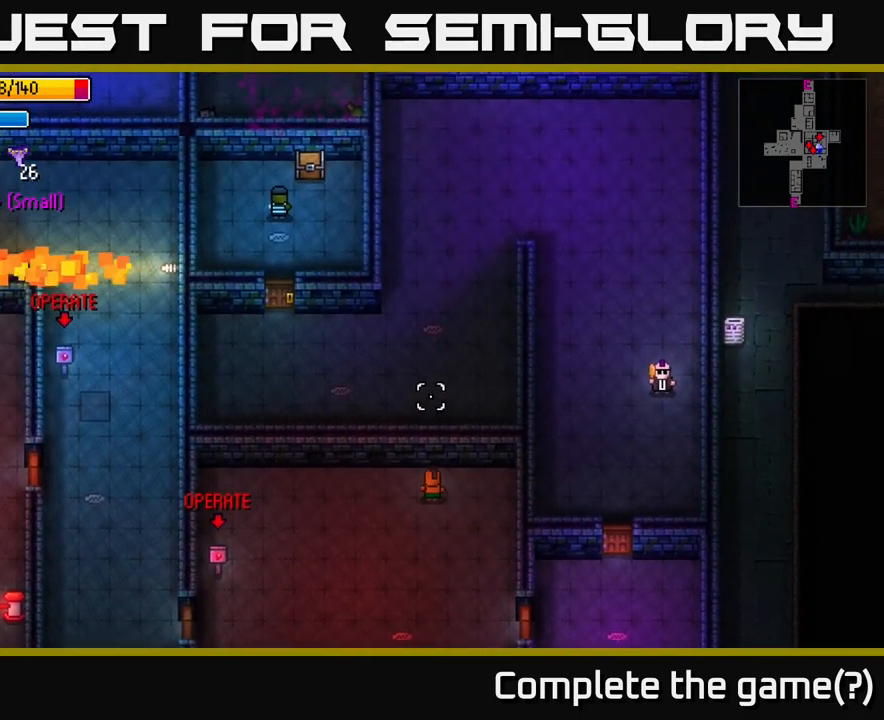
Gameplay with a controller (Xbox layout); each line is a JSON object with the inputs held at the frame after it. "events" lists button and stick changes between this image and that frame as [ms after this image, input, new state], when the widget could be followed in between.
{"buttons": [], "left_stick": "left", "right_stick": "up-left", "events": [[67, "left_stick", "left"], [234, "right_stick", "up-left"]]}
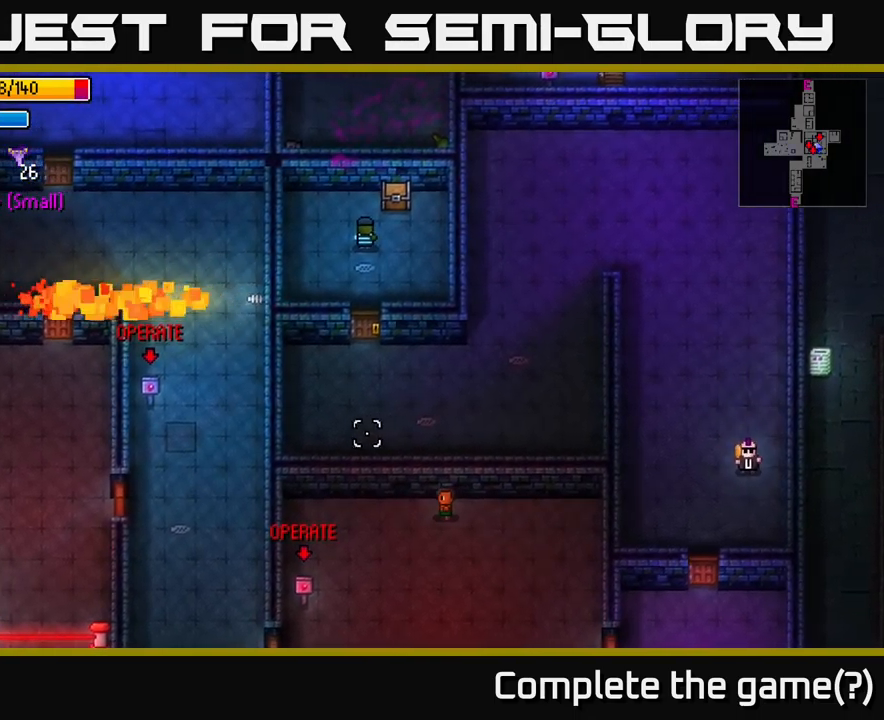
{"buttons": [], "left_stick": "left", "right_stick": "up", "events": [[84, "left_stick", "center"], [134, "right_stick", "up"], [367, "left_stick", "left"]]}
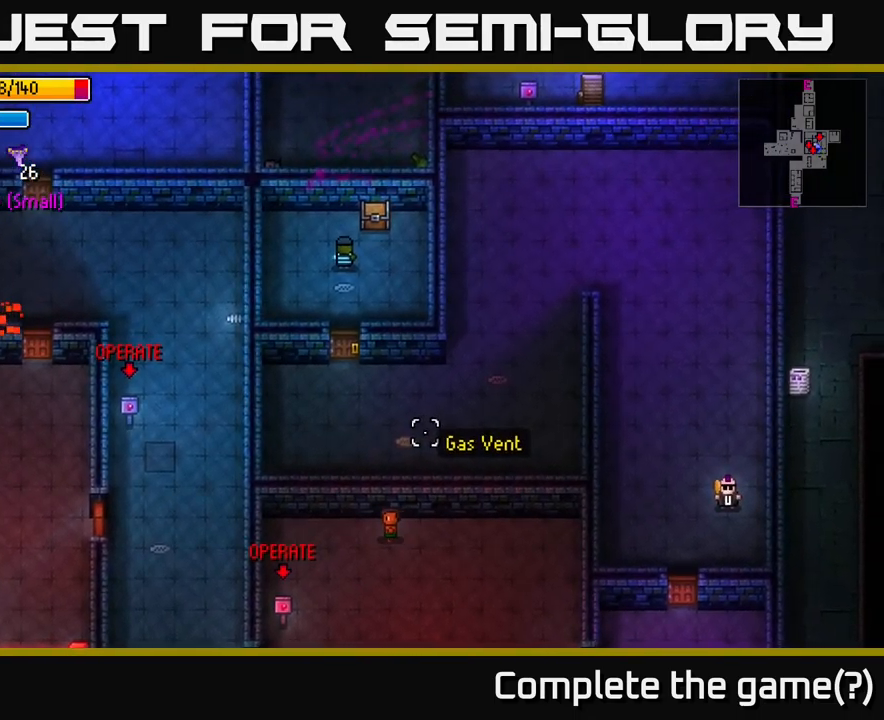
{"buttons": [], "left_stick": "up-right", "right_stick": "up", "events": [[200, "left_stick", "center"], [300, "left_stick", "up-right"]]}
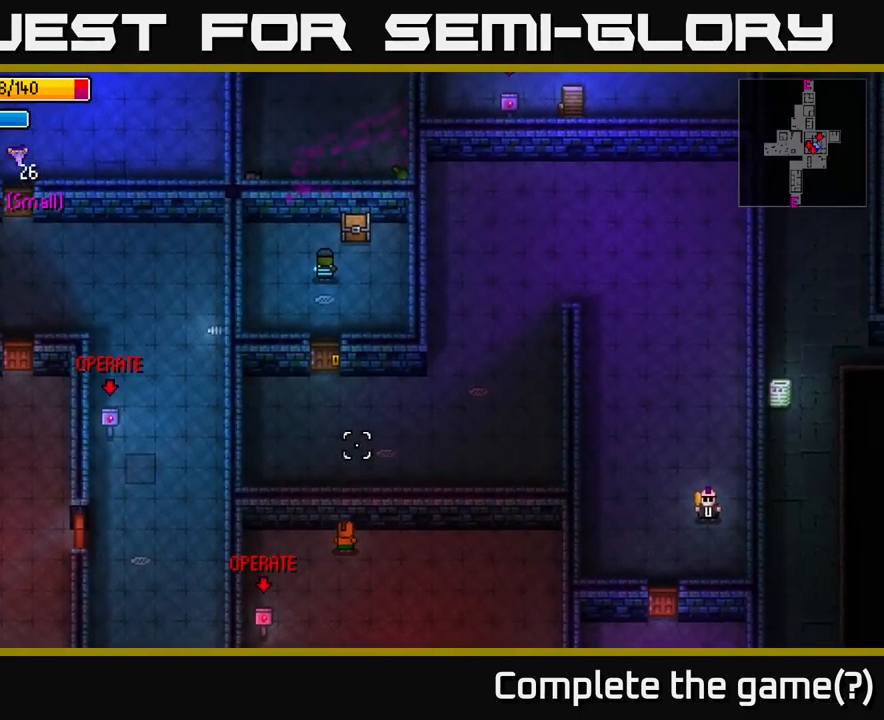
{"buttons": [], "left_stick": "center", "right_stick": "up", "events": [[417, "left_stick", "center"]]}
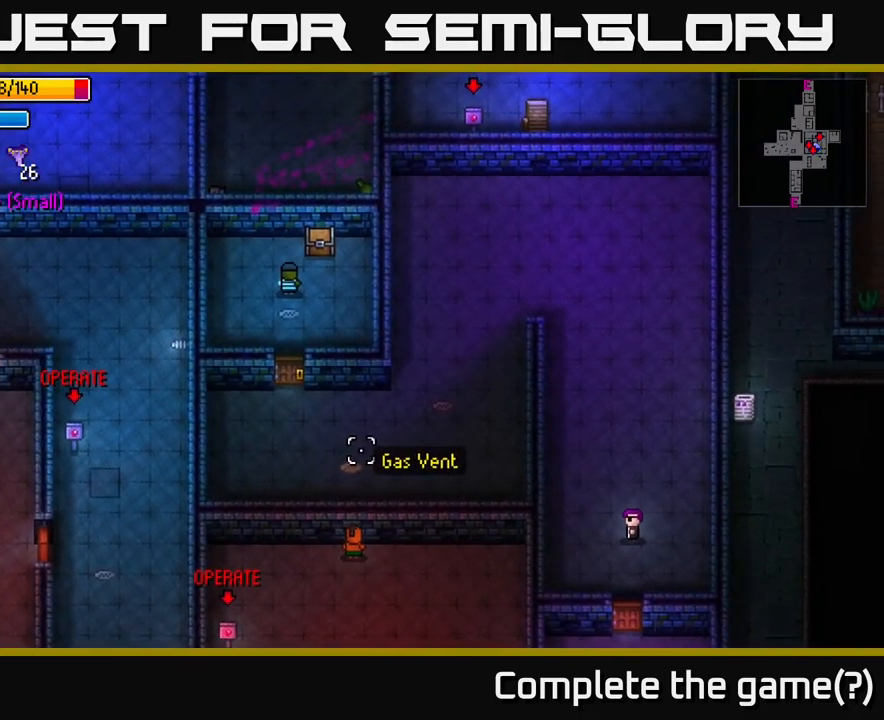
{"buttons": [], "left_stick": "up", "right_stick": "up", "events": [[84, "left_stick", "down-left"], [284, "left_stick", "up-left"], [434, "left_stick", "up"]]}
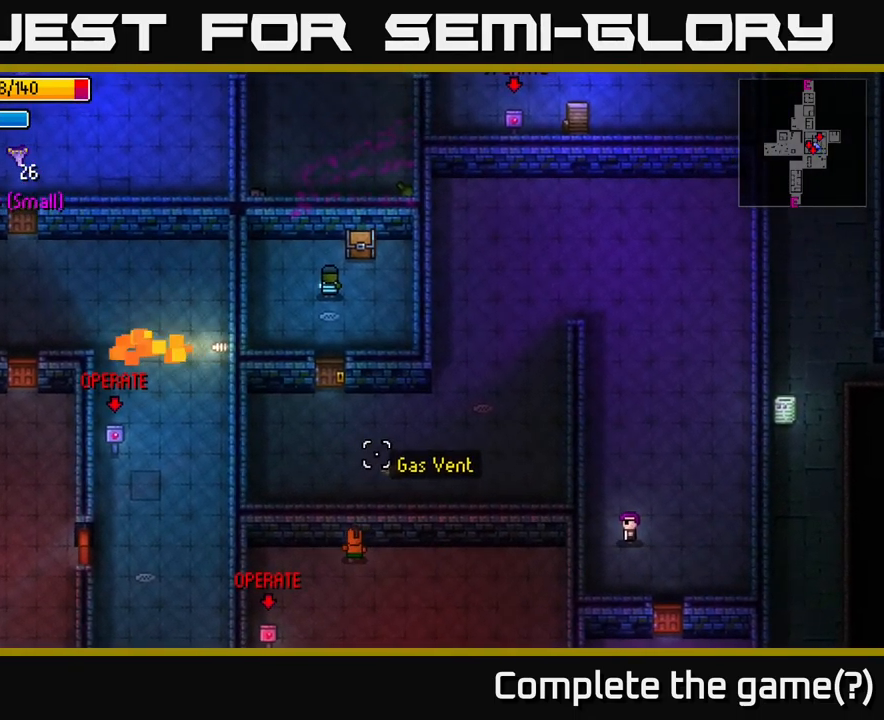
{"buttons": [], "left_stick": "down-left", "right_stick": "up-left", "events": [[134, "left_stick", "center"], [300, "left_stick", "down"], [384, "right_stick", "up-left"], [417, "left_stick", "down-left"]]}
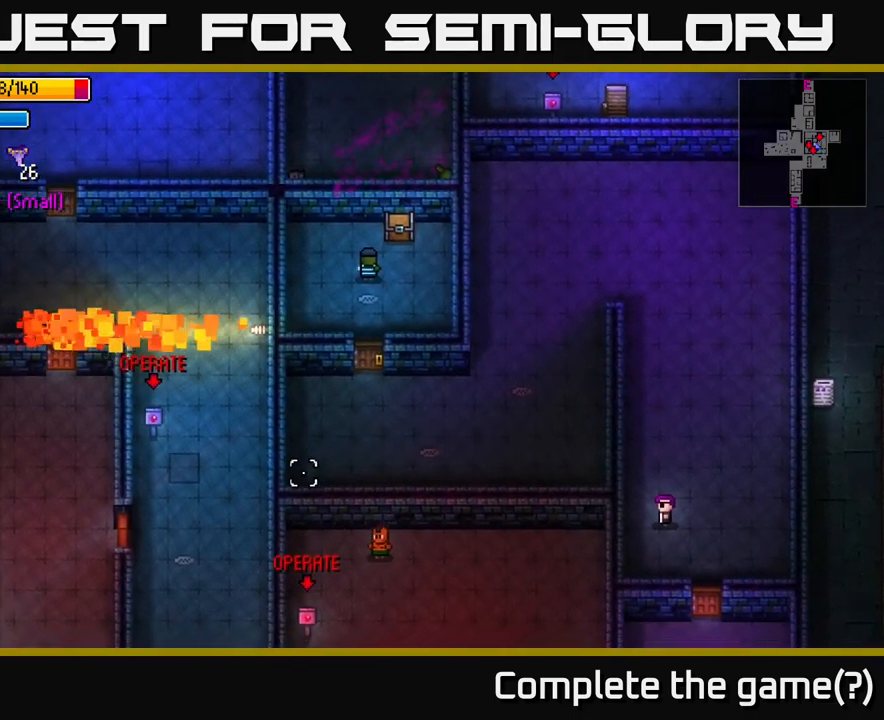
{"buttons": ["A"], "left_stick": "down", "right_stick": "center", "events": [[67, "right_stick", "center"], [484, "A", "down"], [500, "left_stick", "down"]]}
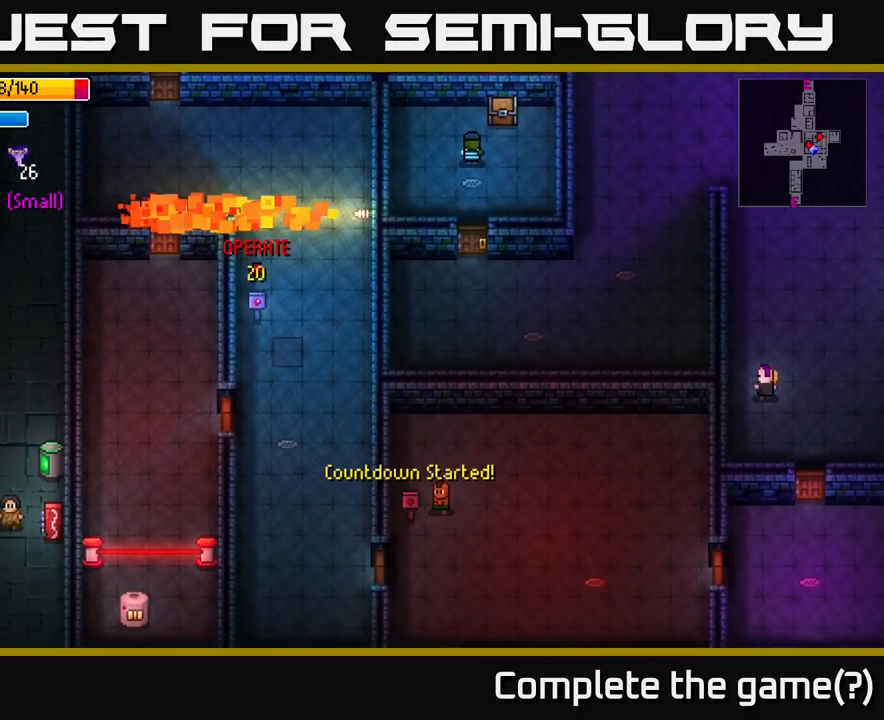
{"buttons": ["A"], "left_stick": "left", "right_stick": "center", "events": [[67, "A", "up"], [200, "left_stick", "down-left"], [467, "left_stick", "left"], [484, "A", "down"]]}
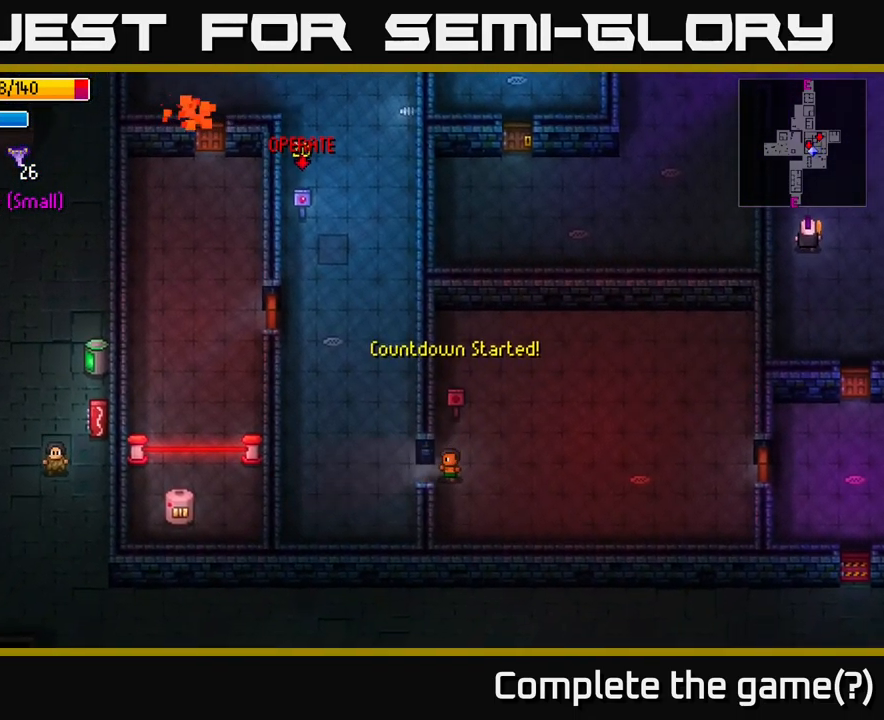
{"buttons": [], "left_stick": "up", "right_stick": "center", "events": [[117, "A", "up"], [350, "A", "down"], [350, "left_stick", "up"], [450, "A", "up"]]}
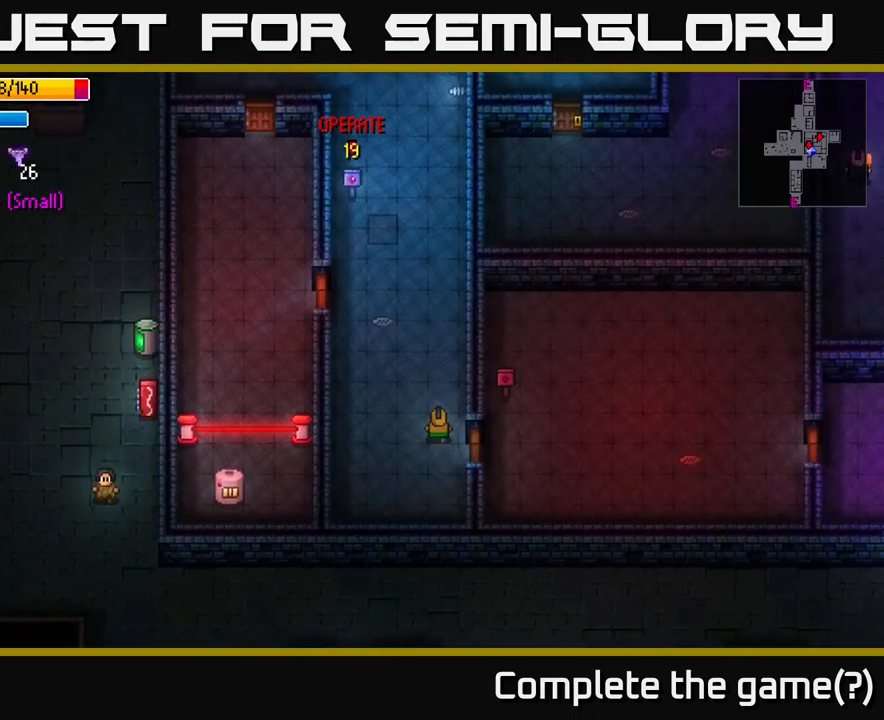
{"buttons": [], "left_stick": "up", "right_stick": "center", "events": []}
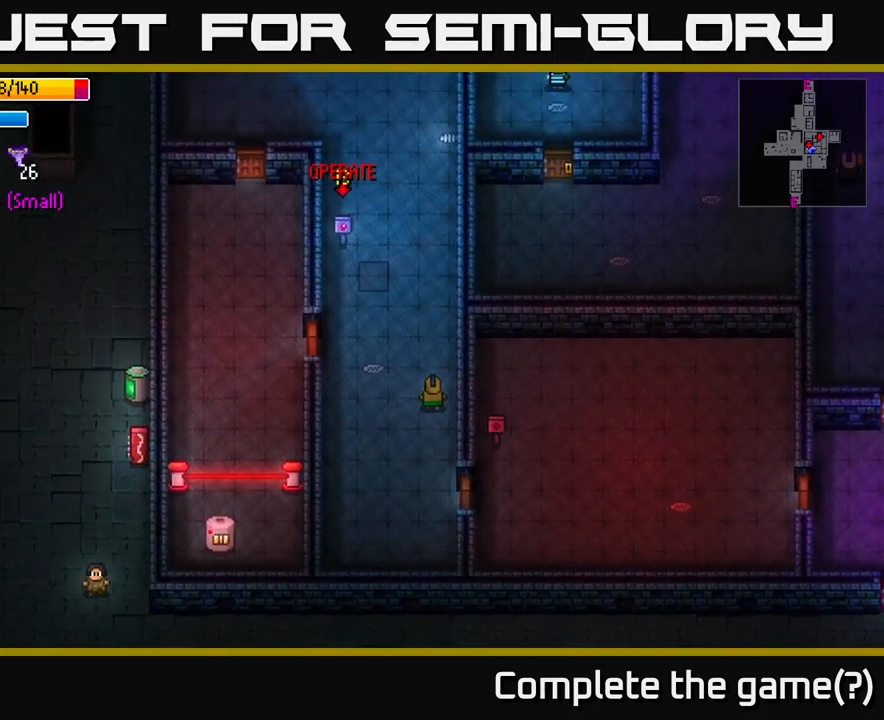
{"buttons": [], "left_stick": "up", "right_stick": "center", "events": []}
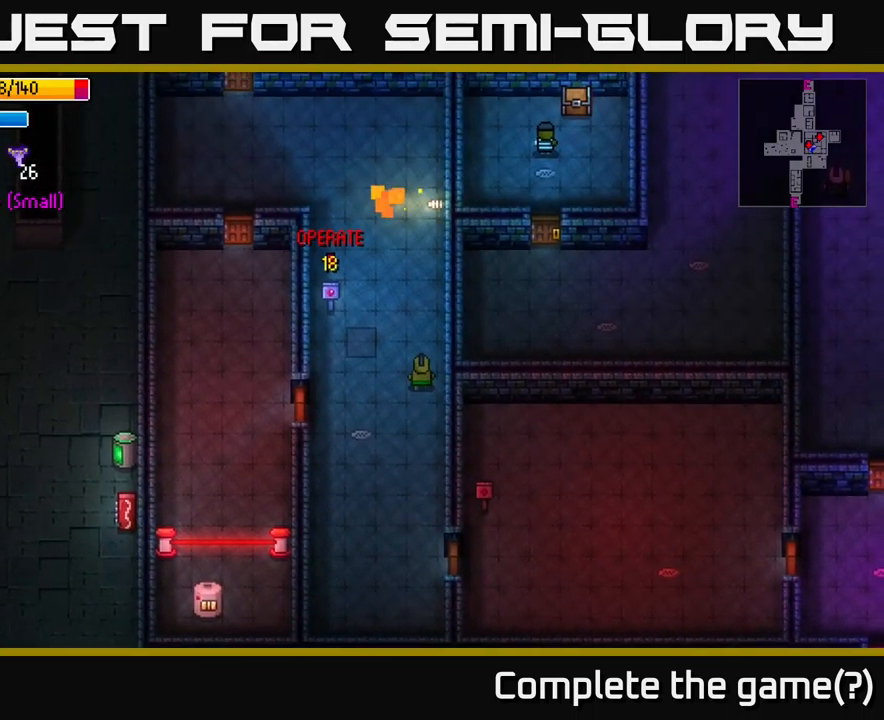
{"buttons": [], "left_stick": "up-left", "right_stick": "center", "events": [[350, "left_stick", "up-left"]]}
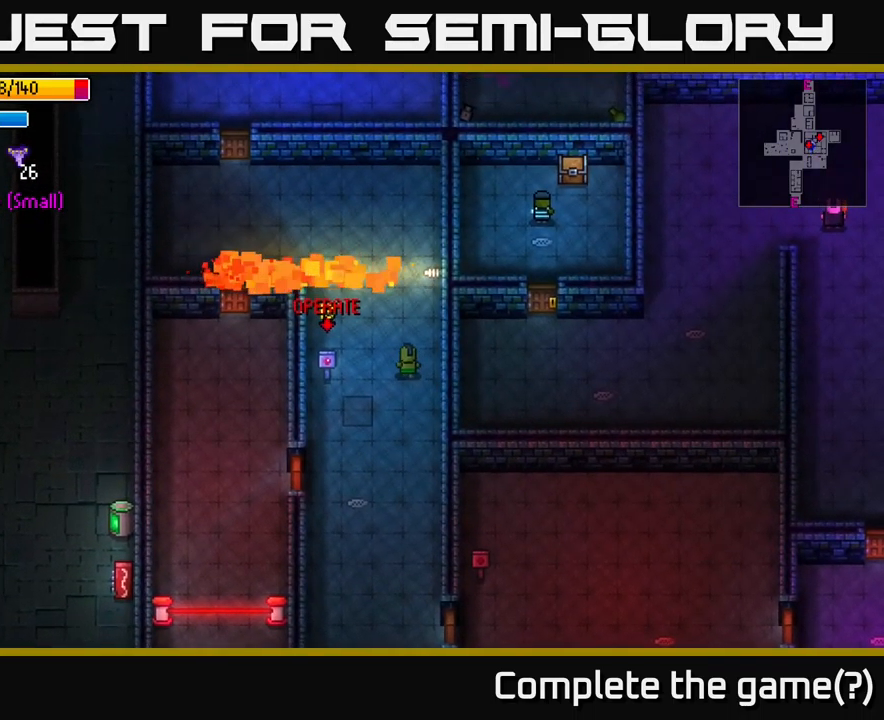
{"buttons": [], "left_stick": "center", "right_stick": "center", "events": [[16, "left_stick", "left"], [283, "left_stick", "center"], [350, "A", "down"], [450, "A", "up"]]}
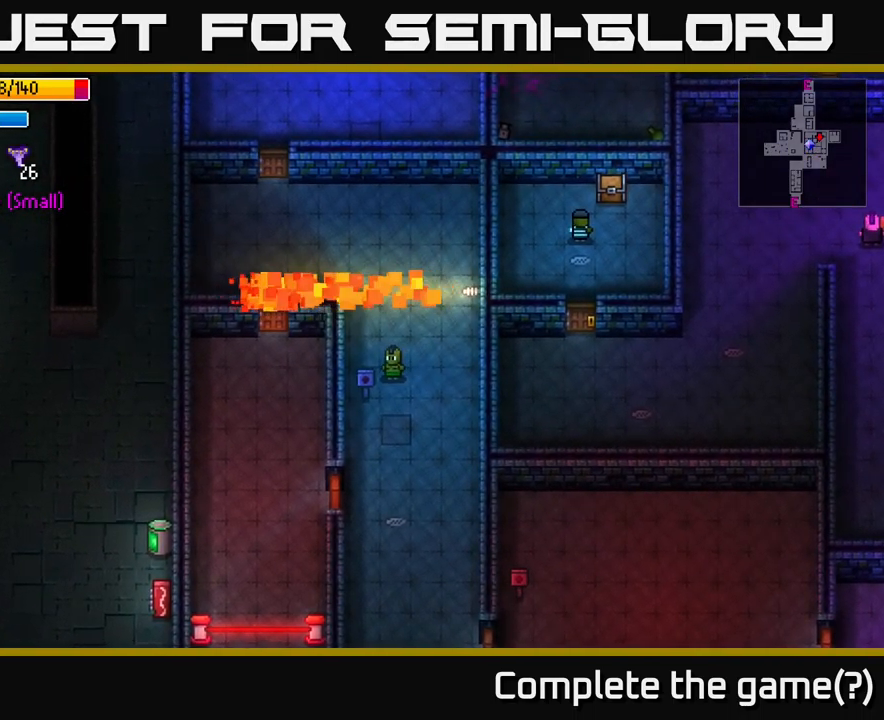
{"buttons": [], "left_stick": "center", "right_stick": "up", "events": [[66, "left_stick", "right"], [233, "left_stick", "center"], [250, "right_stick", "up"]]}
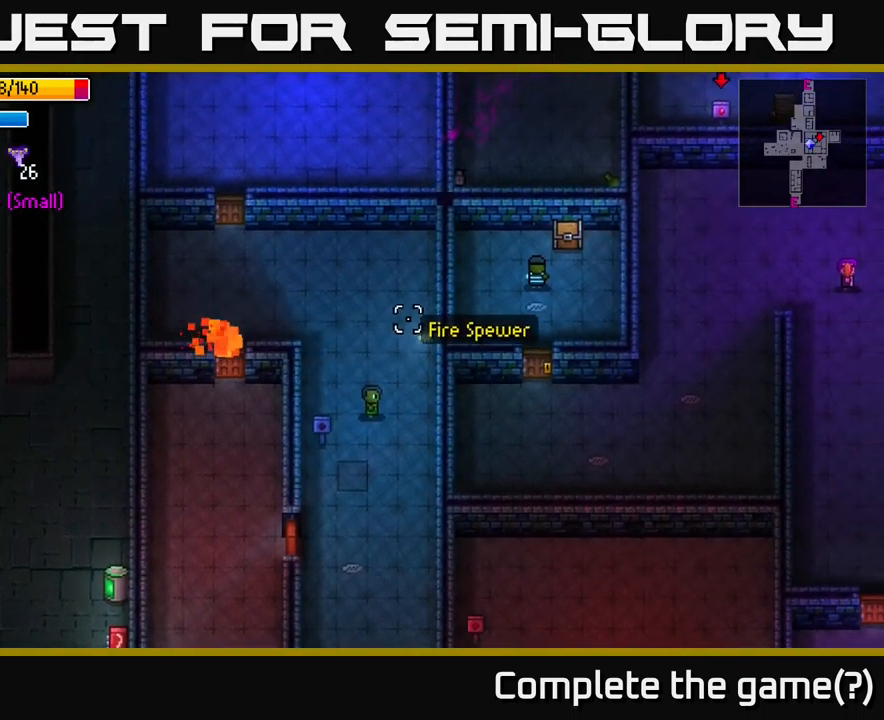
{"buttons": [], "left_stick": "up-left", "right_stick": "center", "events": [[16, "left_stick", "up"], [100, "right_stick", "center"], [366, "left_stick", "up-left"]]}
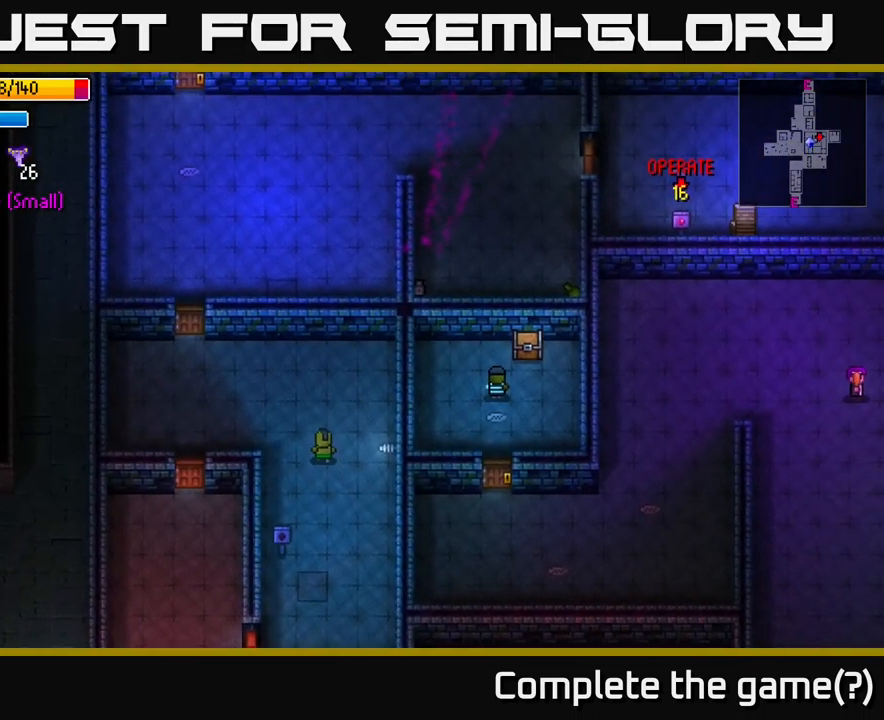
{"buttons": [], "left_stick": "up-left", "right_stick": "center", "events": []}
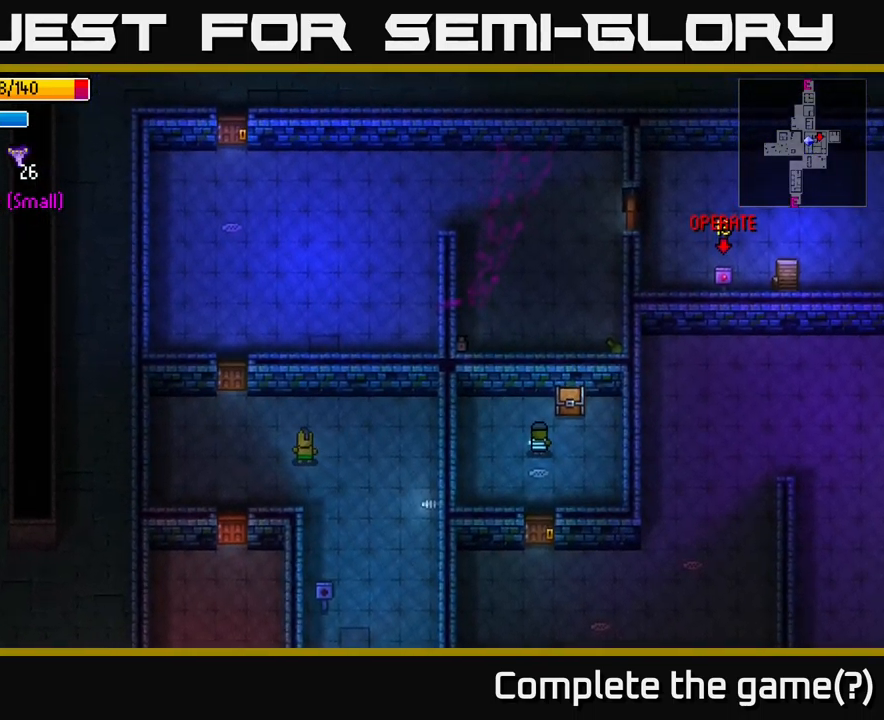
{"buttons": [], "left_stick": "up", "right_stick": "center", "events": [[350, "left_stick", "up"], [366, "A", "down"], [483, "A", "up"]]}
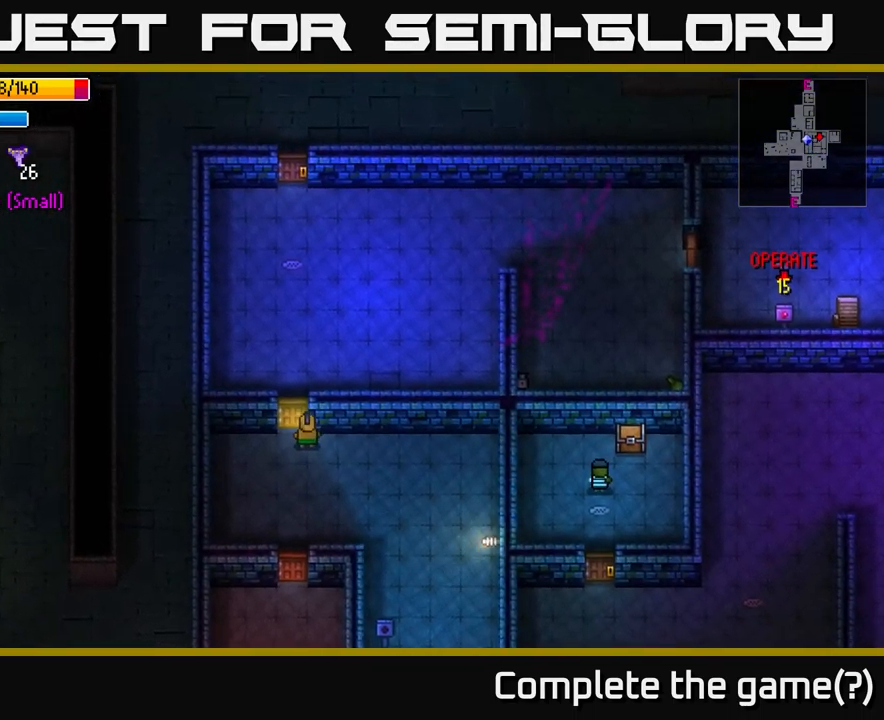
{"buttons": ["A"], "left_stick": "up", "right_stick": "center", "events": [[150, "A", "down"], [250, "A", "up"], [483, "A", "down"]]}
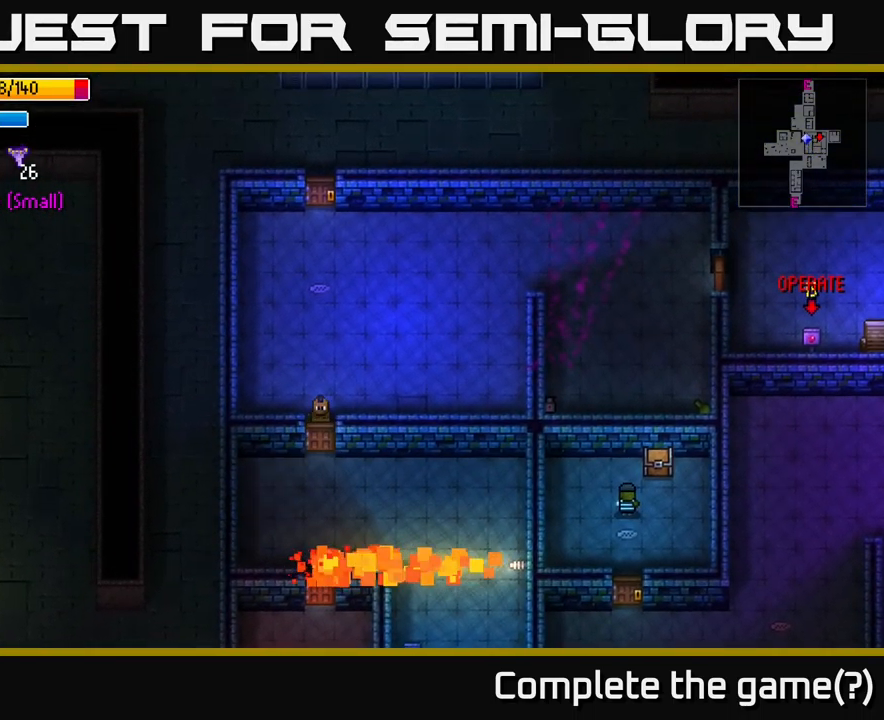
{"buttons": [], "left_stick": "up-right", "right_stick": "right", "events": [[83, "left_stick", "up-right"], [116, "A", "up"], [433, "right_stick", "right"]]}
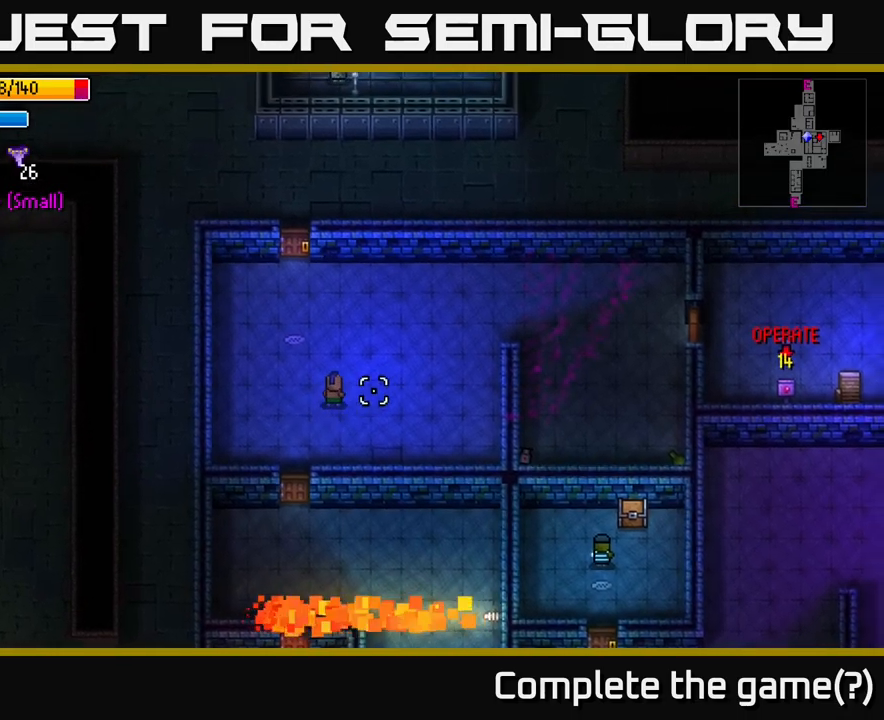
{"buttons": [], "left_stick": "up-right", "right_stick": "right", "events": []}
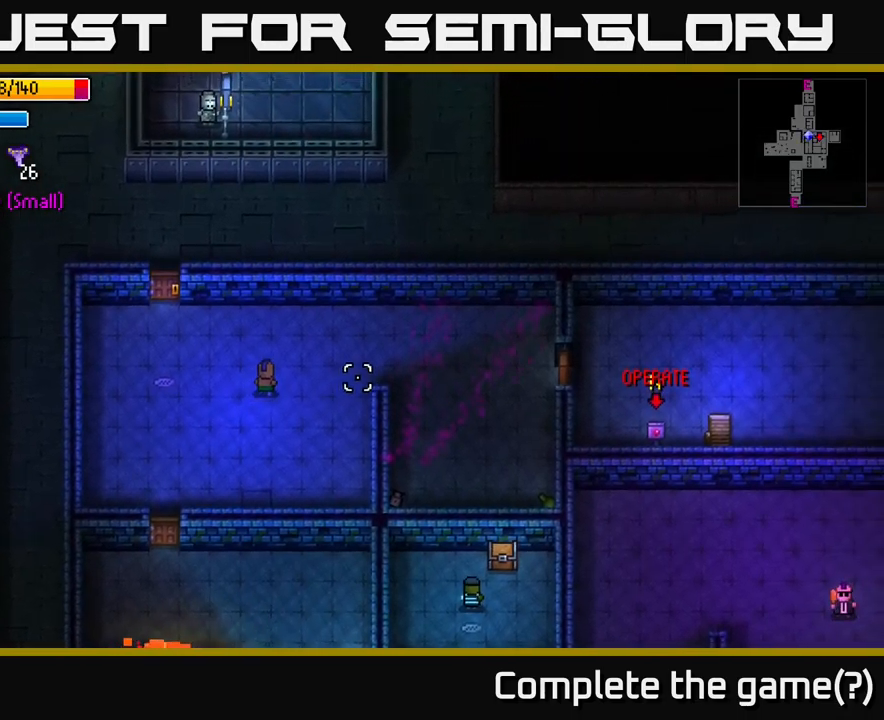
{"buttons": [], "left_stick": "right", "right_stick": "right", "events": [[367, "left_stick", "right"]]}
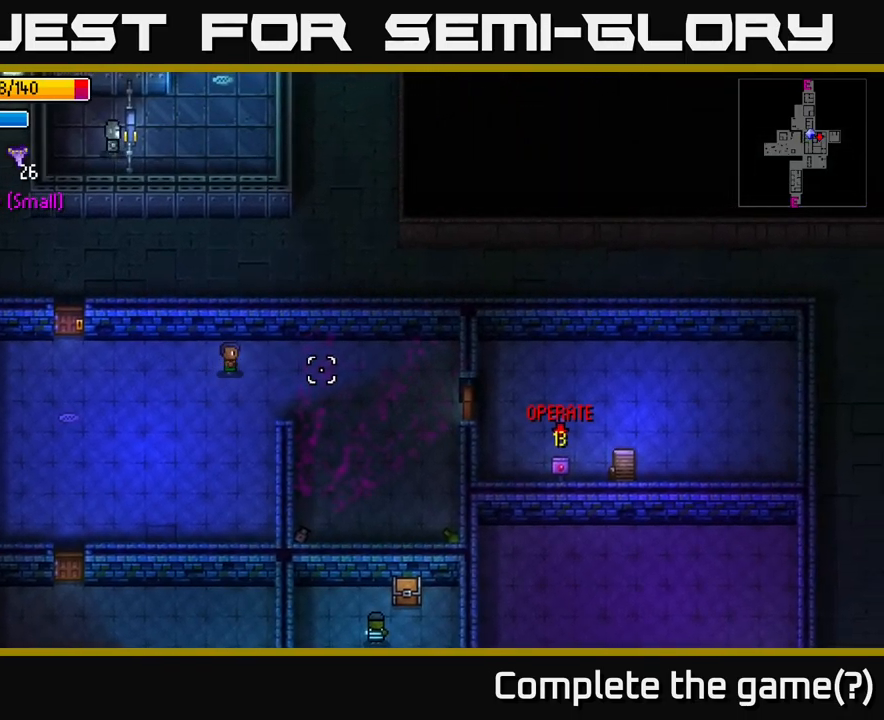
{"buttons": [], "left_stick": "center", "right_stick": "right", "events": [[183, "left_stick", "center"]]}
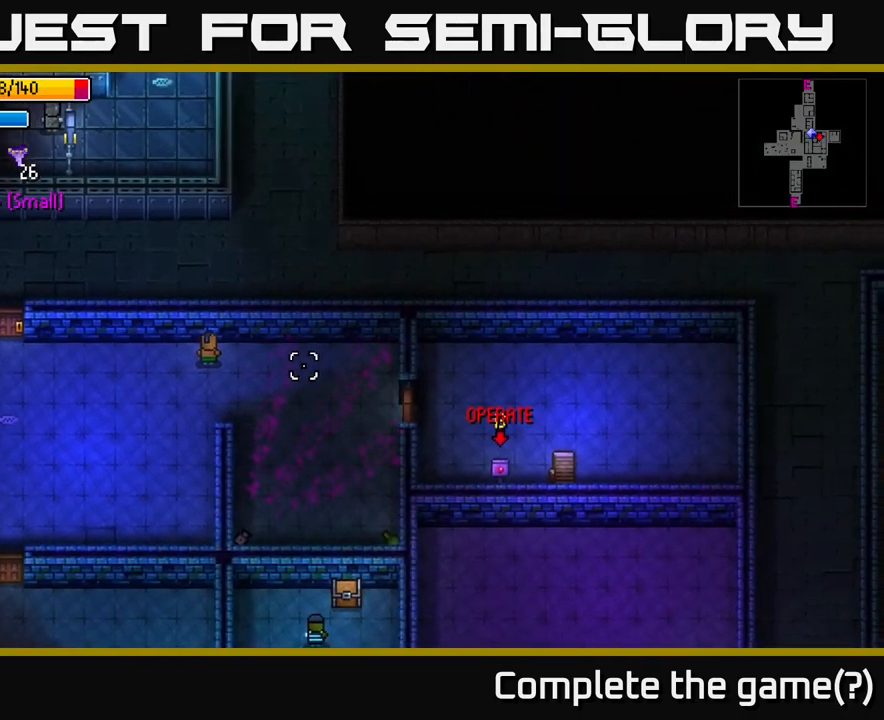
{"buttons": [], "left_stick": "center", "right_stick": "right", "events": []}
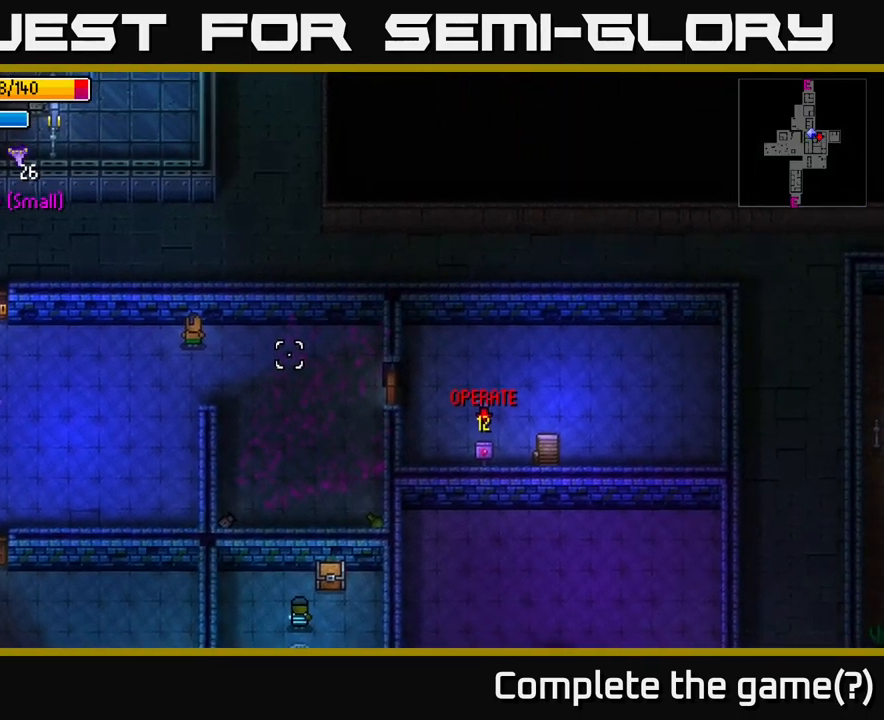
{"buttons": [], "left_stick": "up-right", "right_stick": "right", "events": [[200, "left_stick", "right"], [500, "left_stick", "up-right"]]}
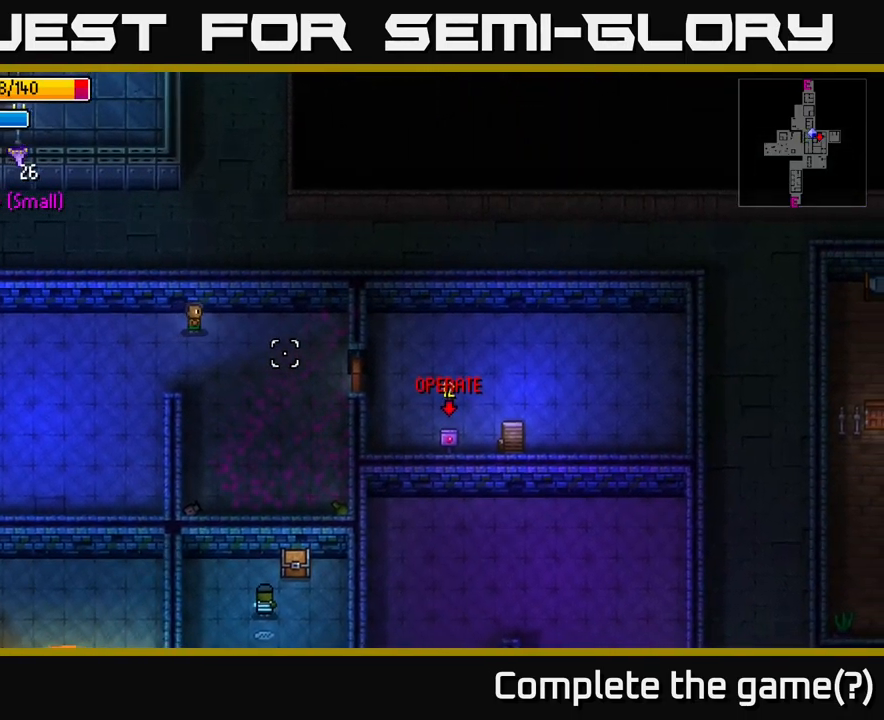
{"buttons": [], "left_stick": "center", "right_stick": "down-right", "events": [[83, "right_stick", "down-right"], [300, "left_stick", "center"]]}
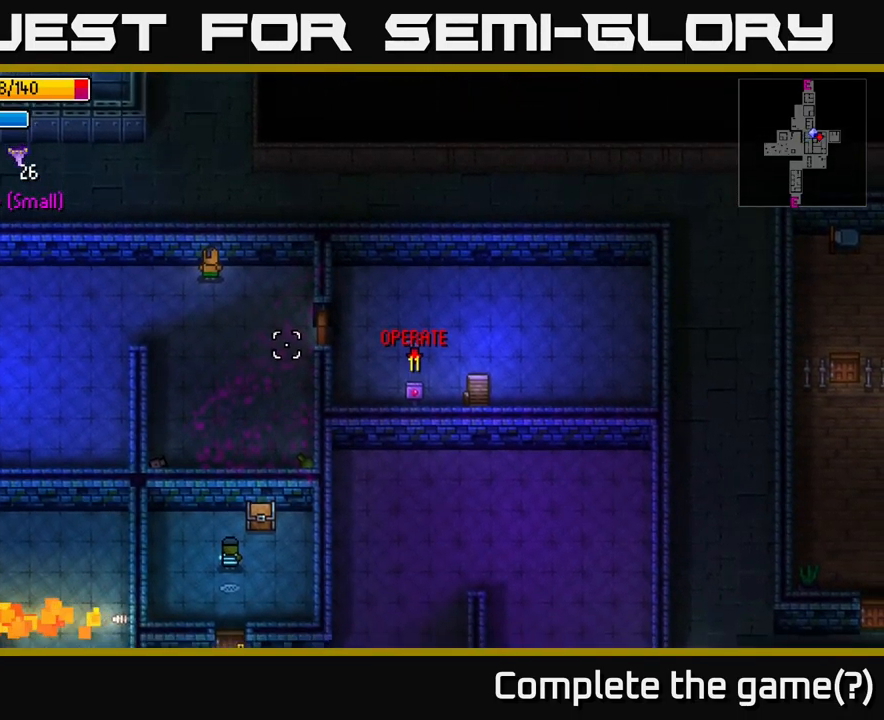
{"buttons": [], "left_stick": "center", "right_stick": "center", "events": [[17, "left_stick", "right"], [383, "right_stick", "center"], [483, "left_stick", "center"]]}
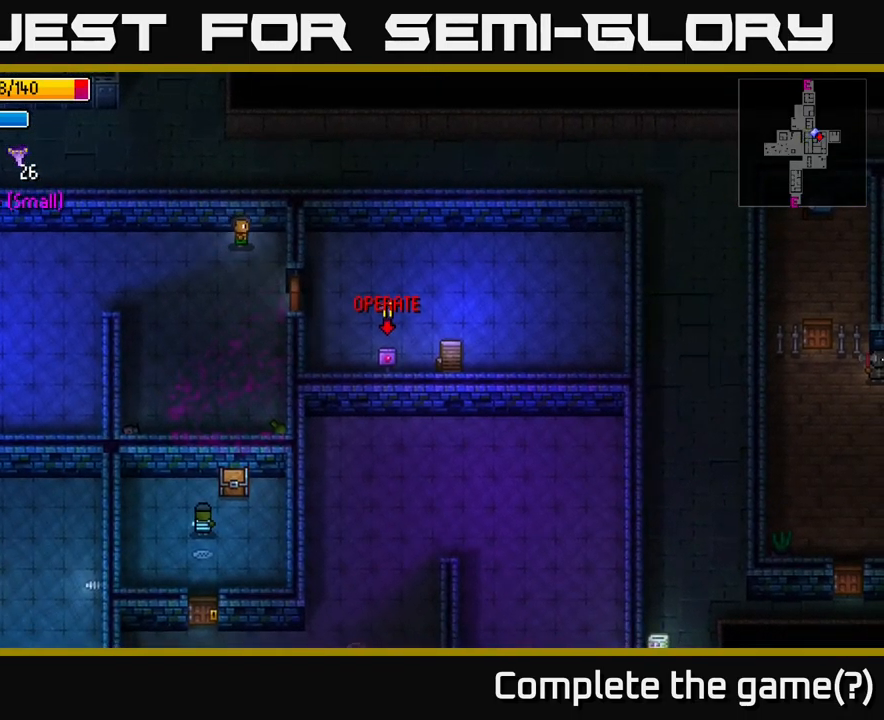
{"buttons": ["A"], "left_stick": "right", "right_stick": "center", "events": [[67, "left_stick", "down-right"], [483, "A", "down"], [500, "left_stick", "right"]]}
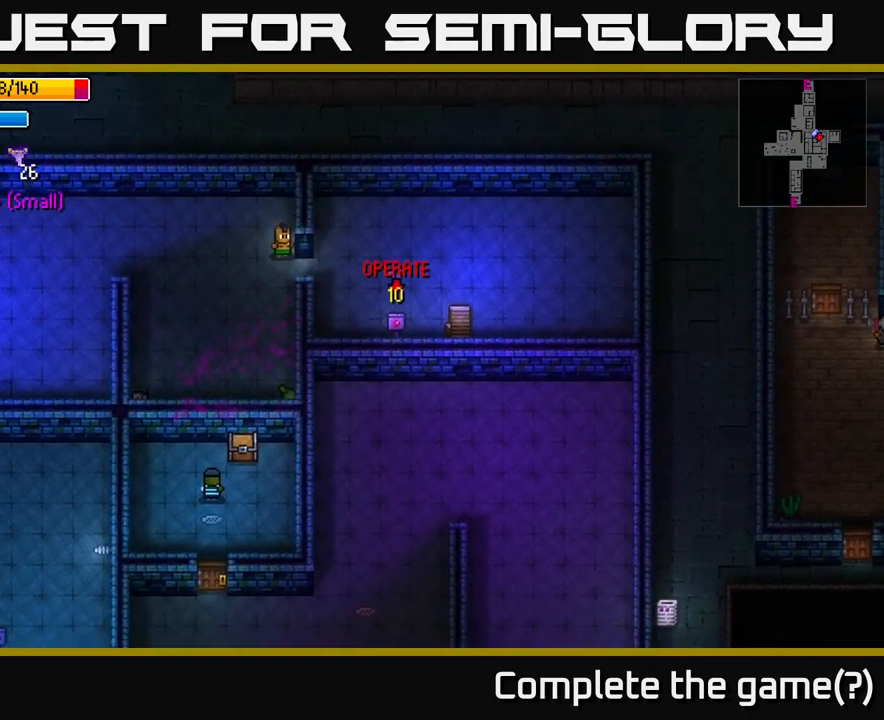
{"buttons": [], "left_stick": "down-right", "right_stick": "center", "events": [[100, "A", "up"], [333, "left_stick", "down-right"]]}
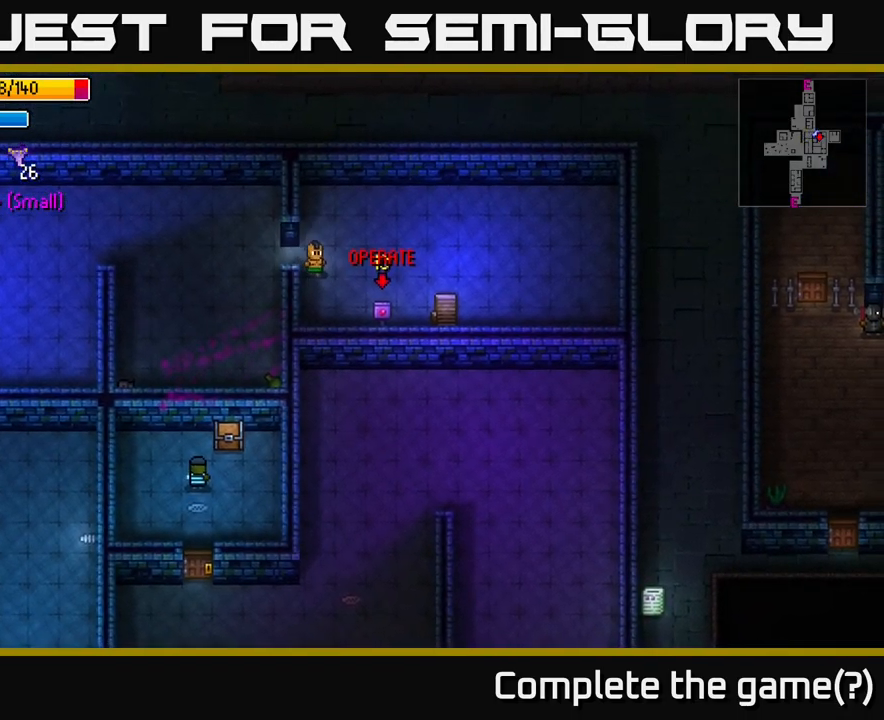
{"buttons": [], "left_stick": "center", "right_stick": "center", "events": [[300, "left_stick", "center"], [350, "A", "down"], [450, "A", "up"]]}
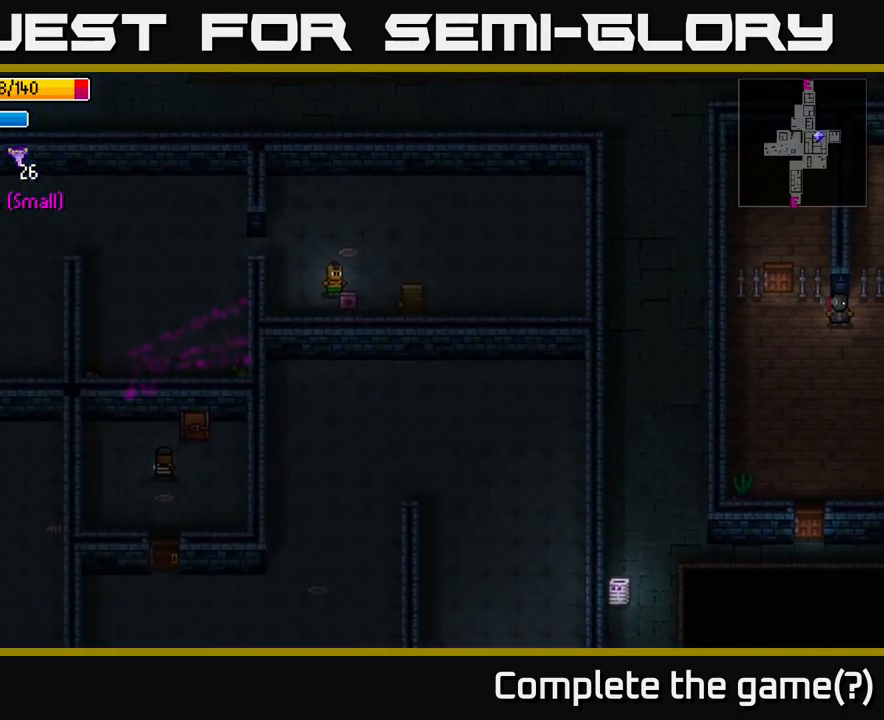
{"buttons": [], "left_stick": "up-left", "right_stick": "center", "events": [[234, "left_stick", "left"], [450, "left_stick", "up-left"]]}